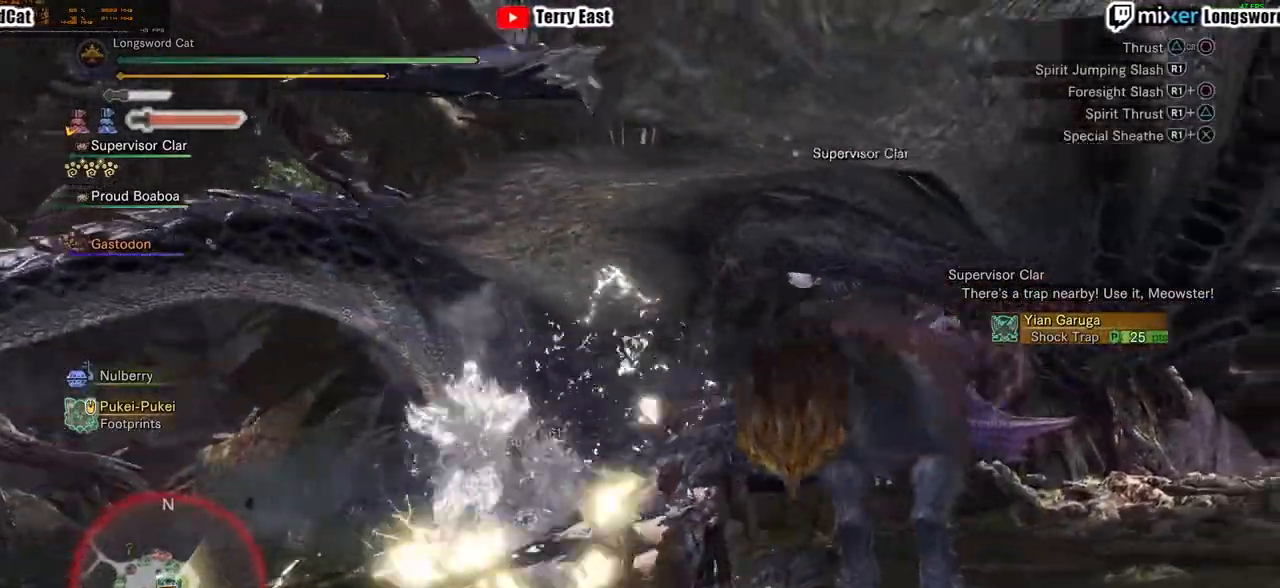
Gameplay with a controller (PlayStation layout); each line is a JSON object with the inputs held at the frame after it. "events" lists button and stick changes between this image and that frame as [ms after this image, input, new state], when the widget could be followed in between. Not read: CROSS.
{"buttons": [], "left_stick": "center", "right_stick": "center", "events": [[83, "R1", "down"], [100, "DPAD_LEFT", "down"], [150, "R1", "up"], [217, "DPAD_LEFT", "up"], [233, "R1", "down"], [317, "R1", "up"], [400, "R1", "down"], [483, "R1", "up"]]}
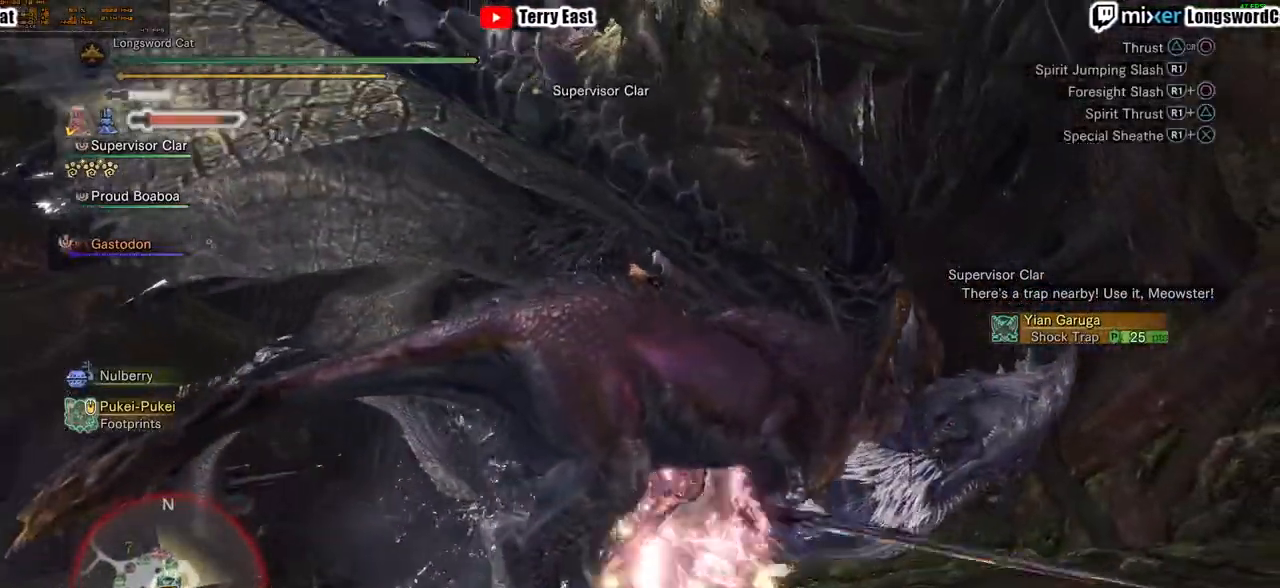
{"buttons": ["R1"], "left_stick": "up-left", "right_stick": "center", "events": [[50, "R1", "down"], [150, "R1", "up"], [217, "R1", "down"], [317, "R1", "up"], [350, "left_stick", "up-left"], [501, "R1", "down"]]}
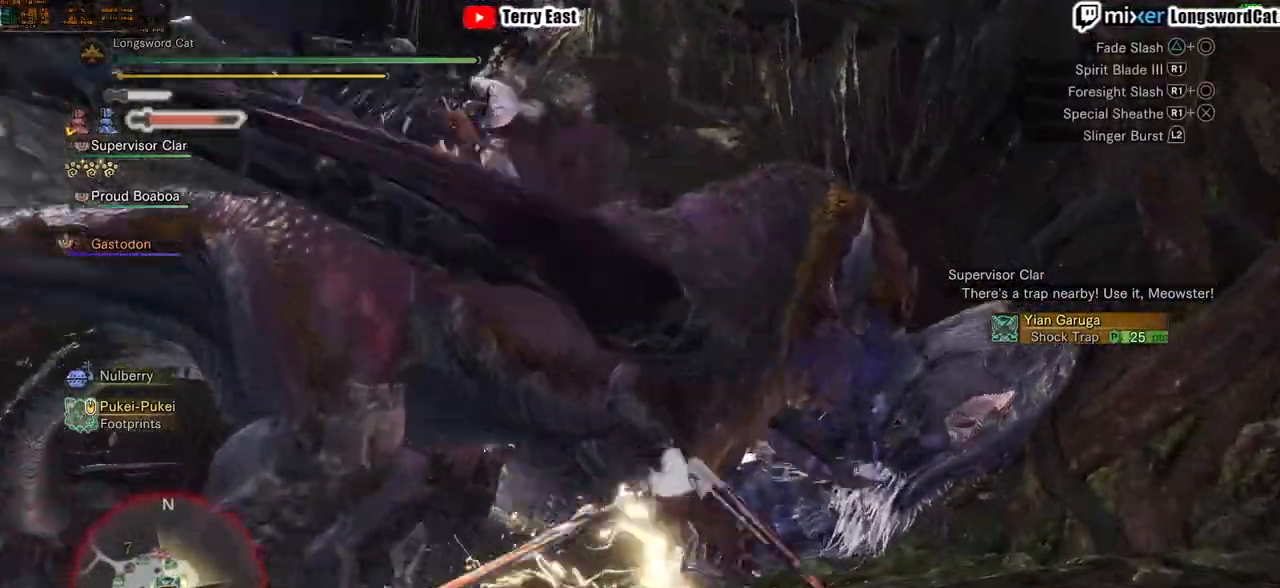
{"buttons": ["R1"], "left_stick": "center", "right_stick": "center", "events": [[50, "R1", "up"], [133, "R1", "down"], [200, "R1", "up"], [283, "R1", "down"], [367, "left_stick", "center"], [383, "R1", "up"], [450, "R1", "down"]]}
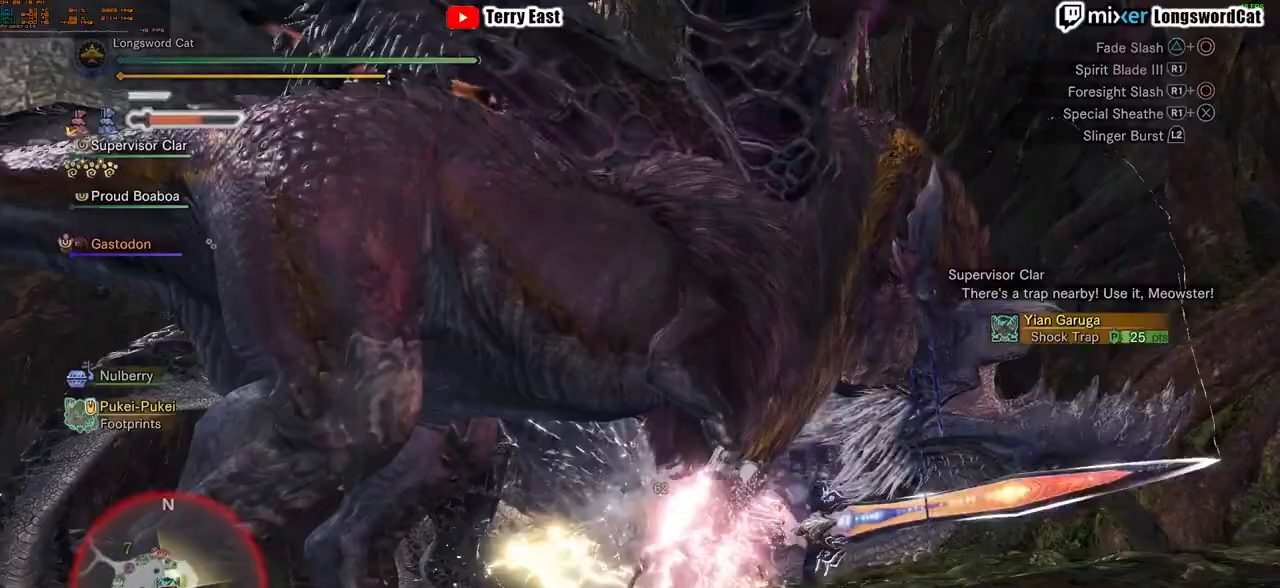
{"buttons": ["R1", "DPAD_DOWN"], "left_stick": "center", "right_stick": "center", "events": [[50, "R1", "up"], [134, "R1", "down"], [217, "R1", "up"], [300, "R1", "down"], [401, "DPAD_DOWN", "down"], [401, "R1", "up"], [484, "R1", "down"]]}
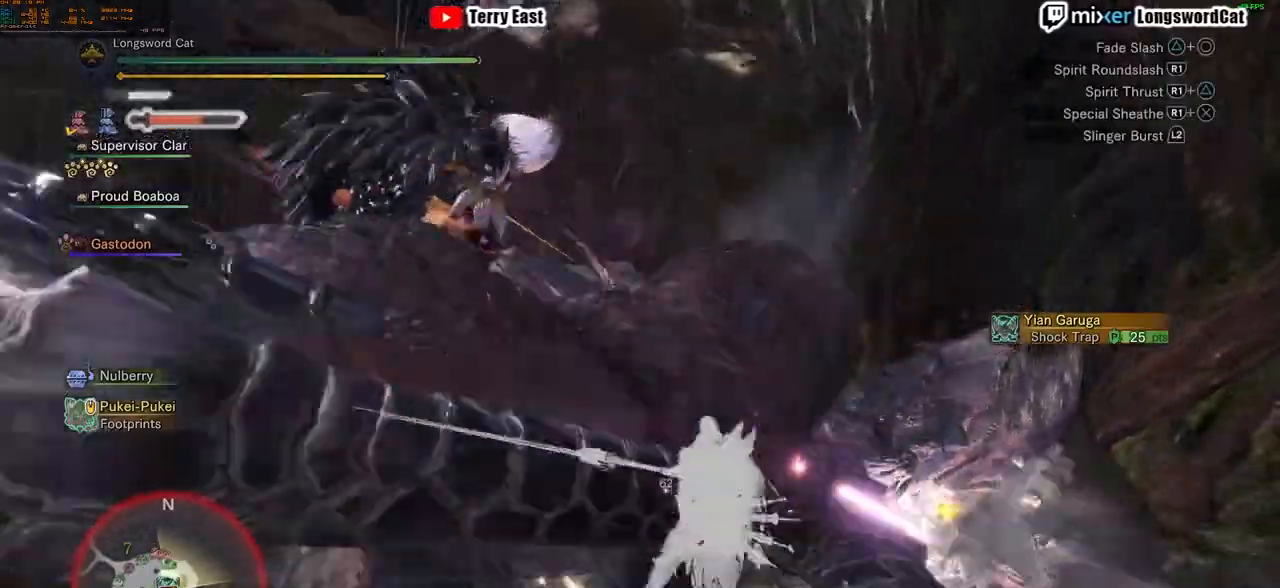
{"buttons": ["R1"], "left_stick": "center", "right_stick": "center", "events": [[16, "DPAD_DOWN", "up"], [50, "R1", "up"], [133, "R1", "down"], [233, "R1", "up"], [317, "R1", "down"], [417, "R1", "up"], [500, "R1", "down"]]}
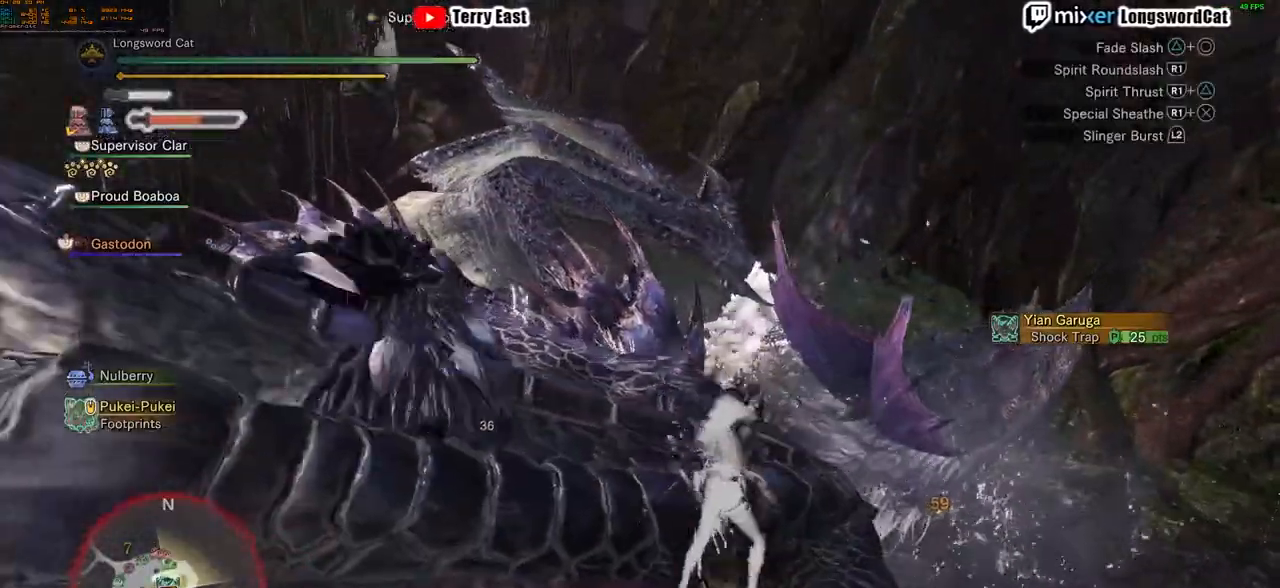
{"buttons": [], "left_stick": "center", "right_stick": "center", "events": [[117, "R1", "up"], [200, "R1", "down"], [234, "DPAD_LEFT", "down"], [267, "R1", "up"], [300, "DPAD_LEFT", "up"], [350, "R1", "down"], [451, "R1", "up"]]}
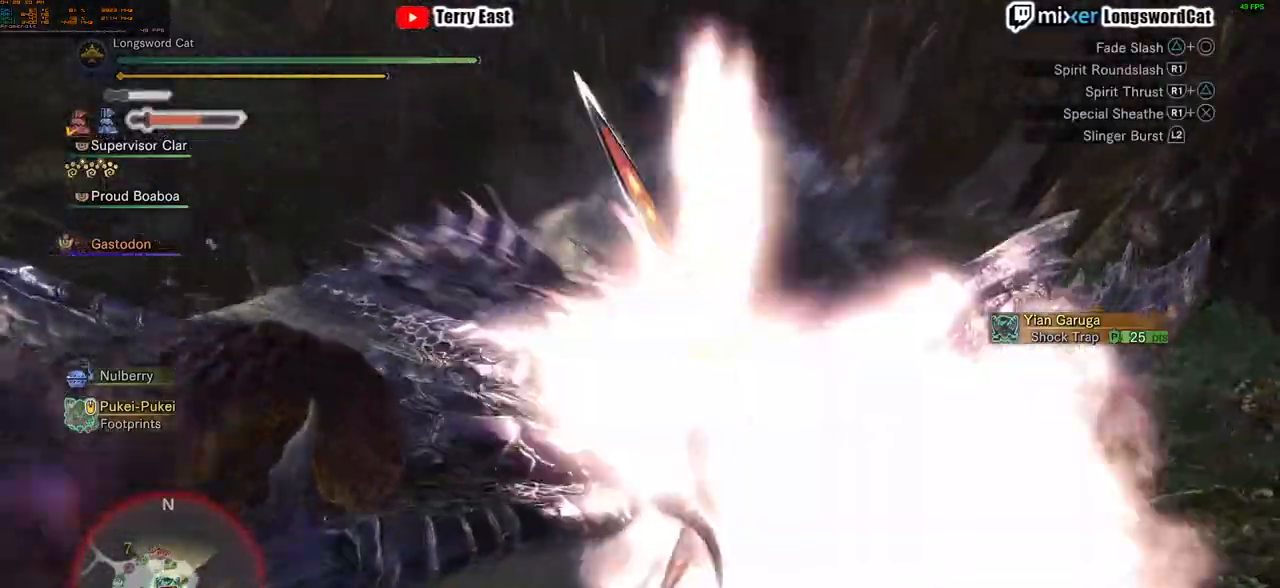
{"buttons": [], "left_stick": "center", "right_stick": "center", "events": [[33, "R1", "down"], [133, "R1", "up"], [217, "R1", "down"], [217, "left_stick", "up-right"], [300, "R1", "up"], [367, "R1", "down"], [433, "left_stick", "center"], [467, "R1", "up"]]}
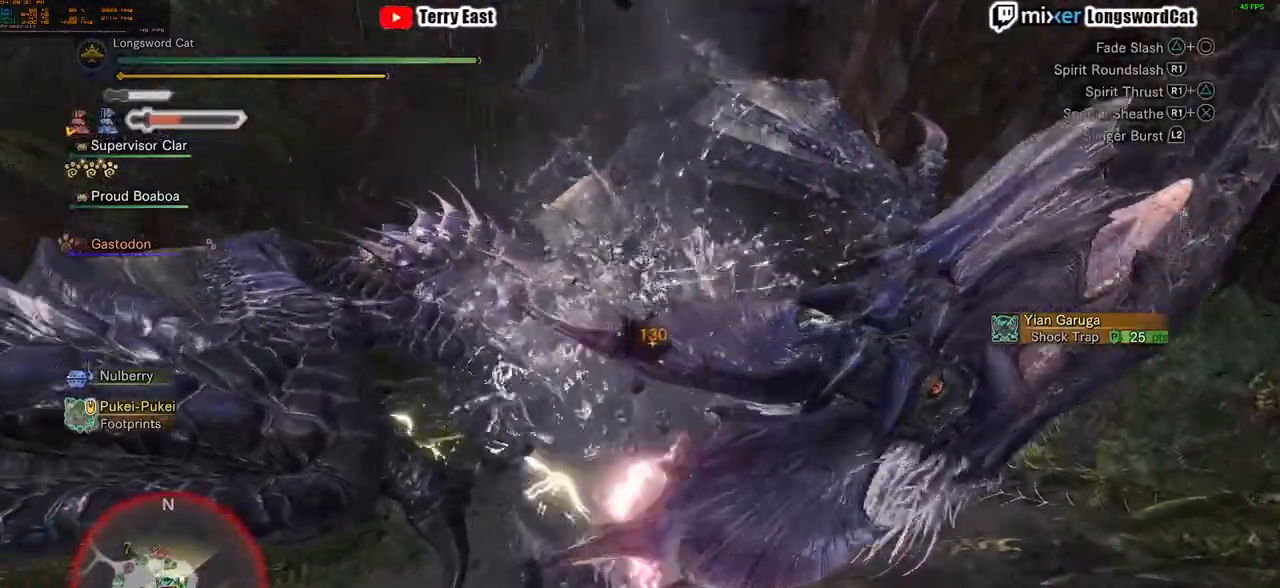
{"buttons": ["L1", "R1"], "left_stick": "up-left", "right_stick": "center", "events": [[34, "R1", "down"], [167, "R1", "up"], [250, "left_stick", "up-left"], [267, "R1", "down"], [434, "R1", "up"], [467, "L1", "down"], [501, "R1", "down"]]}
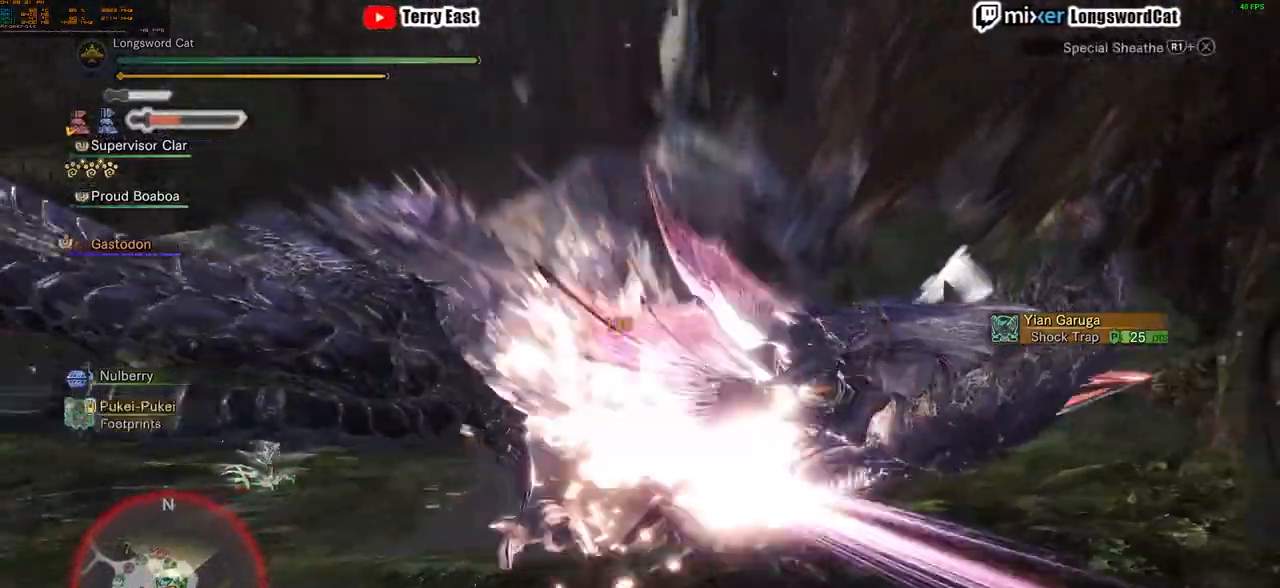
{"buttons": [], "left_stick": "up", "right_stick": "center", "events": [[100, "R1", "up"], [133, "L1", "up"], [150, "R1", "down"], [200, "L1", "down"], [267, "R1", "up"], [267, "left_stick", "up"], [333, "R1", "down"], [350, "L1", "up"], [417, "R1", "up"]]}
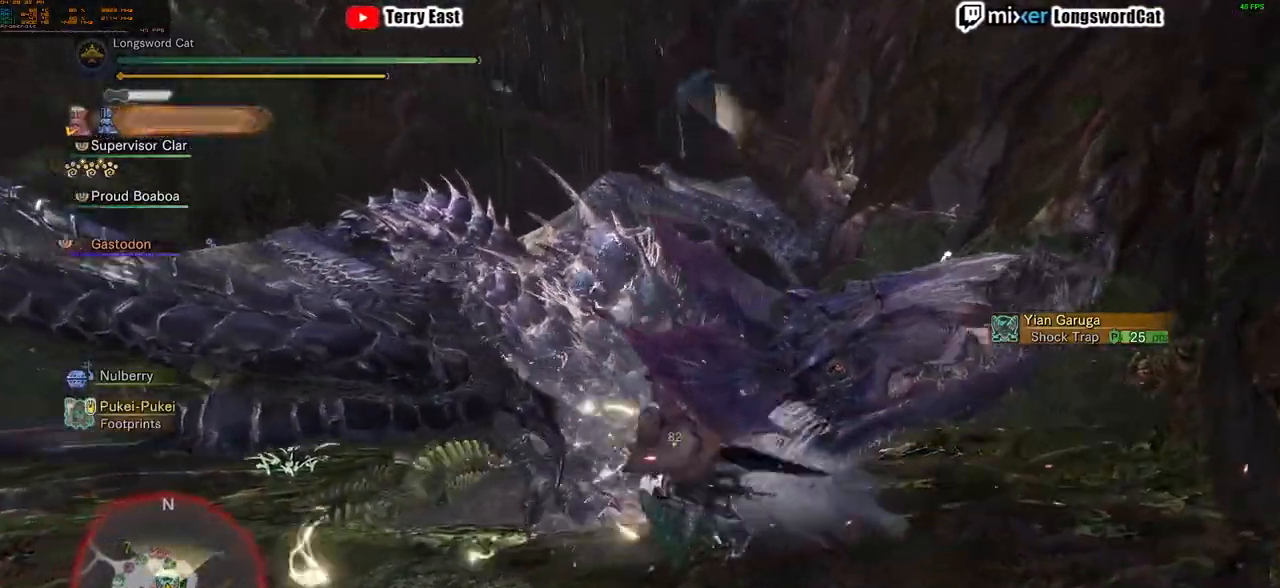
{"buttons": ["TRIANGLE", "DPAD_UP"], "left_stick": "center", "right_stick": "center", "events": [[217, "left_stick", "center"], [434, "DPAD_UP", "down"], [467, "TRIANGLE", "down"]]}
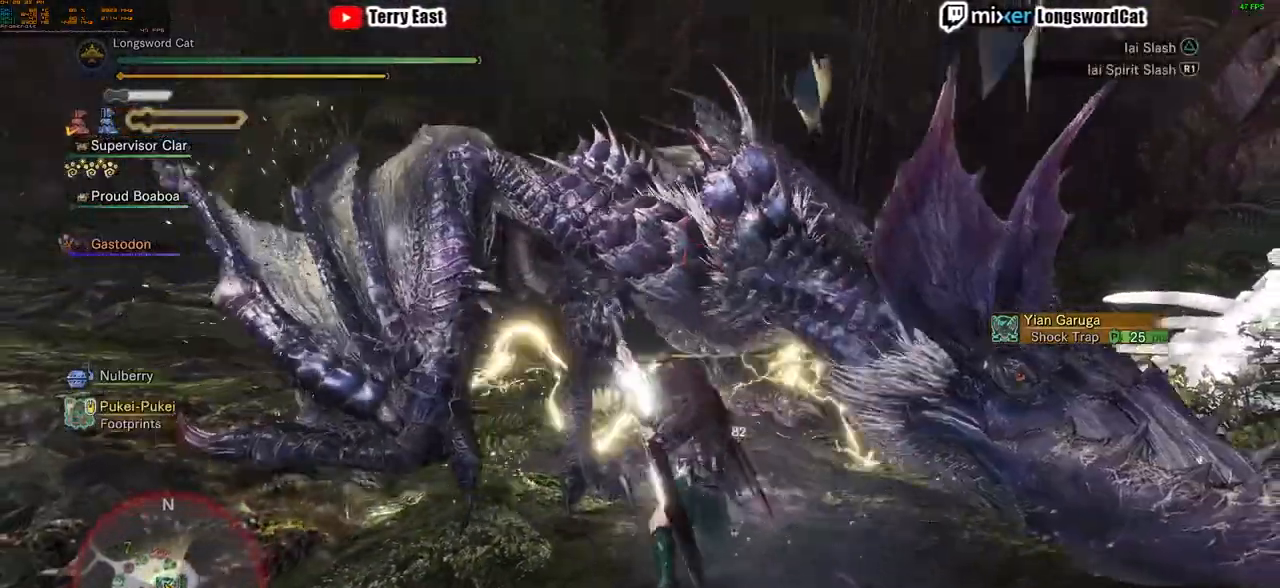
{"buttons": [], "left_stick": "center", "right_stick": "center", "events": [[16, "DPAD_UP", "up"], [50, "TRIANGLE", "up"], [133, "TRIANGLE", "down"], [233, "TRIANGLE", "up"], [333, "TRIANGLE", "down"], [333, "left_stick", "right"], [417, "TRIANGLE", "up"], [500, "left_stick", "center"]]}
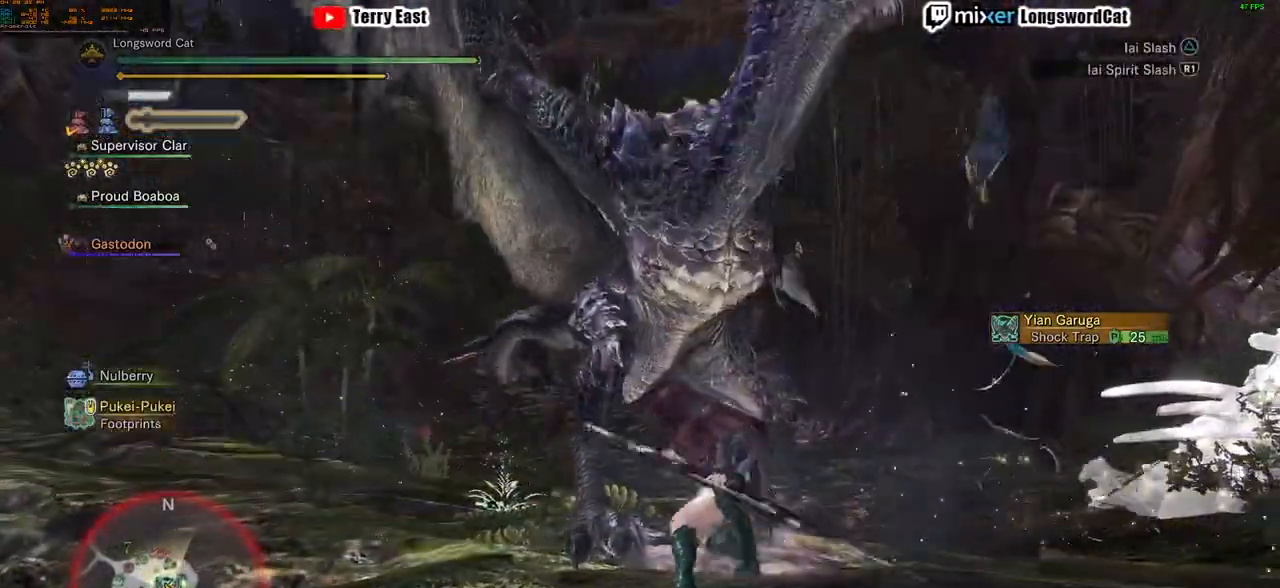
{"buttons": ["TRIANGLE"], "left_stick": "center", "right_stick": "center", "events": [[17, "TRIANGLE", "down"], [117, "TRIANGLE", "up"], [200, "TRIANGLE", "down"], [317, "left_stick", "left"], [334, "TRIANGLE", "up"], [434, "TRIANGLE", "down"], [434, "left_stick", "center"]]}
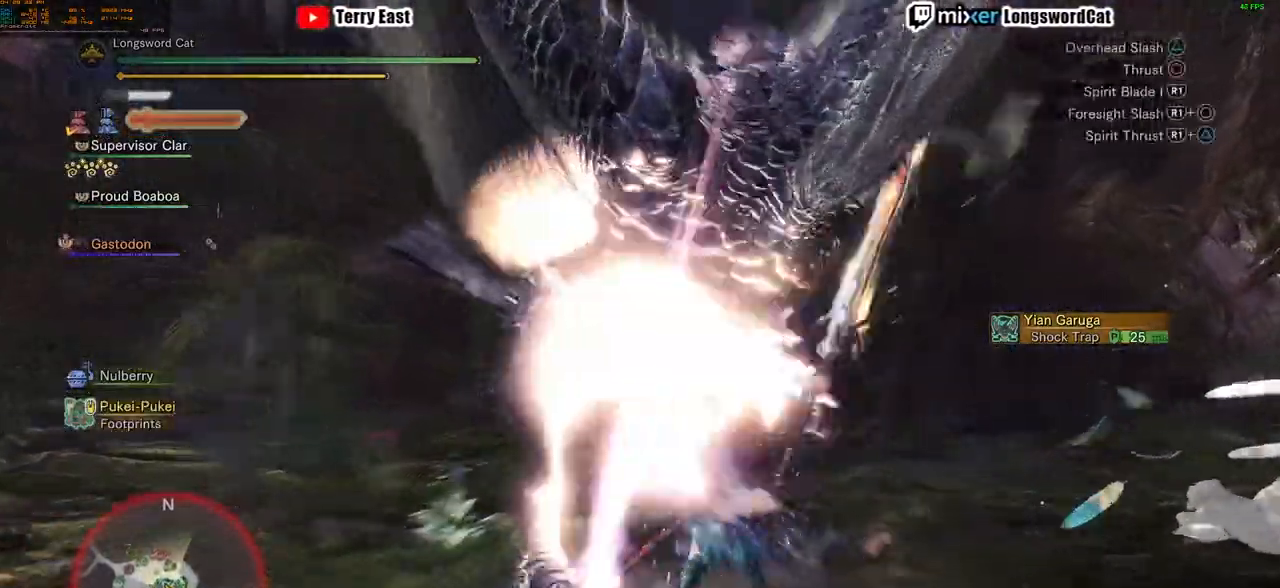
{"buttons": ["TRIANGLE", "DPAD_RIGHT"], "left_stick": "center", "right_stick": "center", "events": [[16, "TRIANGLE", "up"], [83, "TRIANGLE", "down"], [166, "DPAD_RIGHT", "down"], [217, "TRIANGLE", "up"], [283, "DPAD_RIGHT", "up"], [283, "TRIANGLE", "down"], [417, "TRIANGLE", "up"], [433, "DPAD_RIGHT", "down"], [450, "TRIANGLE", "down"]]}
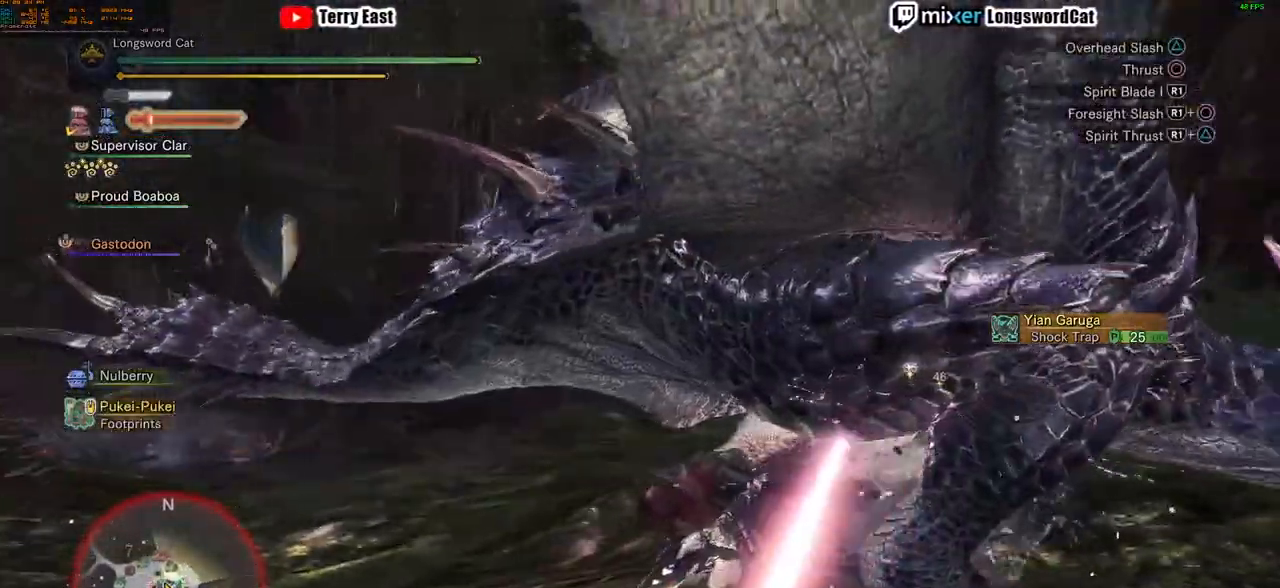
{"buttons": [], "left_stick": "center", "right_stick": "center", "events": [[33, "DPAD_RIGHT", "up"], [84, "TRIANGLE", "up"], [167, "TRIANGLE", "down"], [267, "TRIANGLE", "up"], [350, "TRIANGLE", "down"], [384, "DPAD_RIGHT", "down"], [451, "DPAD_RIGHT", "up"], [467, "TRIANGLE", "up"]]}
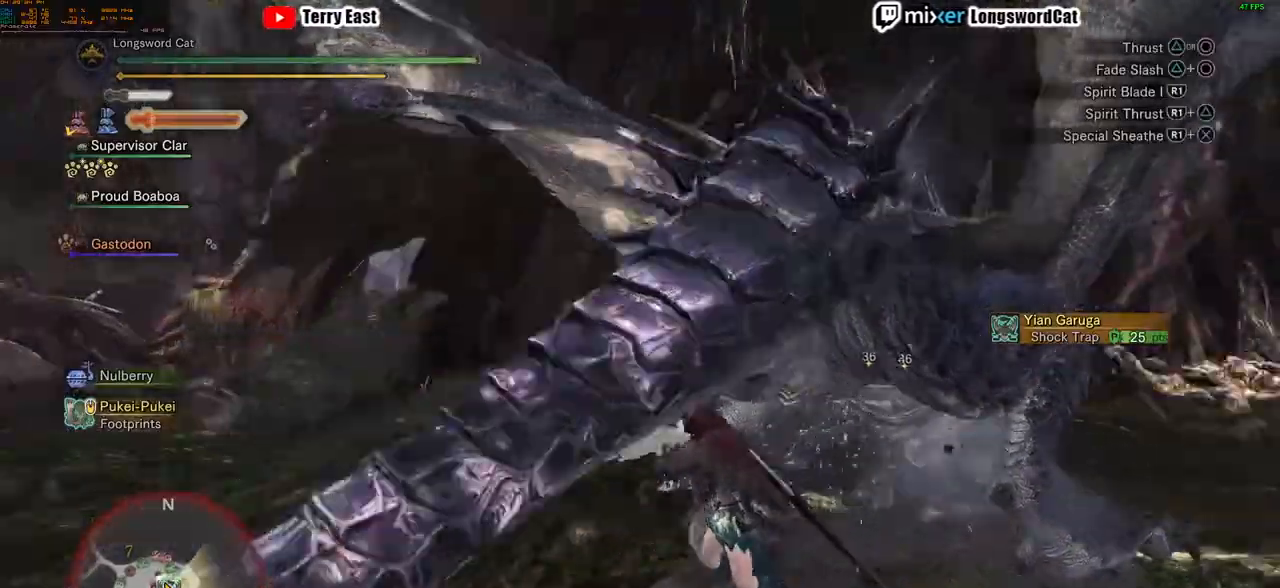
{"buttons": [], "left_stick": "center", "right_stick": "center", "events": [[166, "CIRCLE", "down"], [267, "CIRCLE", "up"], [350, "CIRCLE", "down"], [483, "CIRCLE", "up"]]}
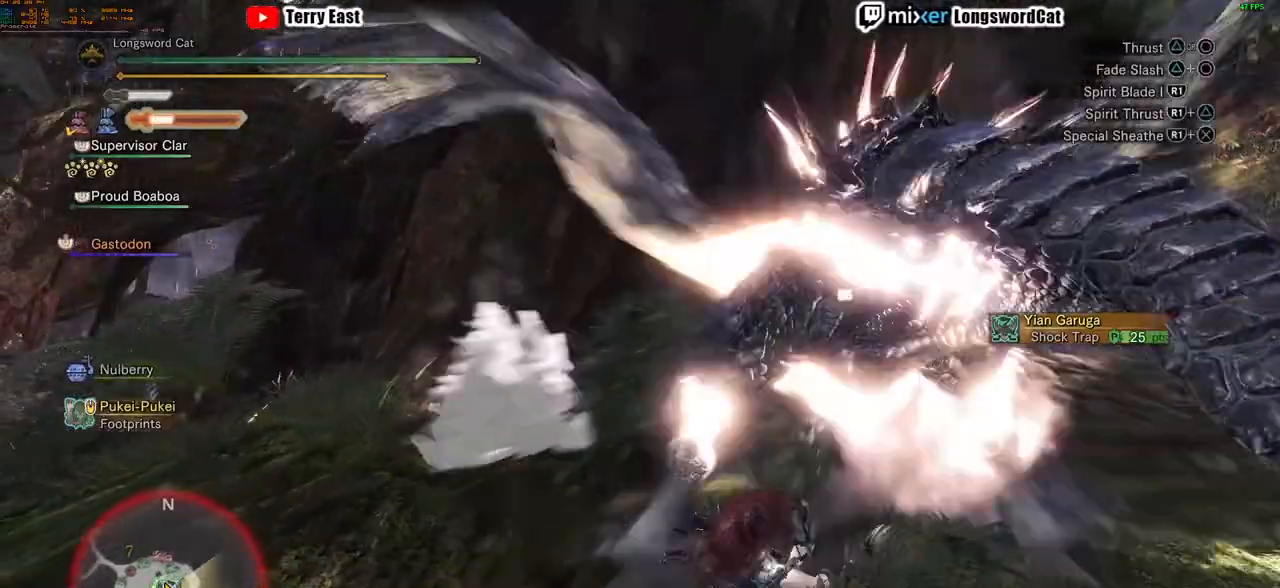
{"buttons": [], "left_stick": "down-right", "right_stick": "center", "events": [[50, "CIRCLE", "down"], [134, "left_stick", "down"], [150, "CIRCLE", "up"], [217, "CIRCLE", "down"], [334, "CIRCLE", "up"], [350, "left_stick", "down-right"]]}
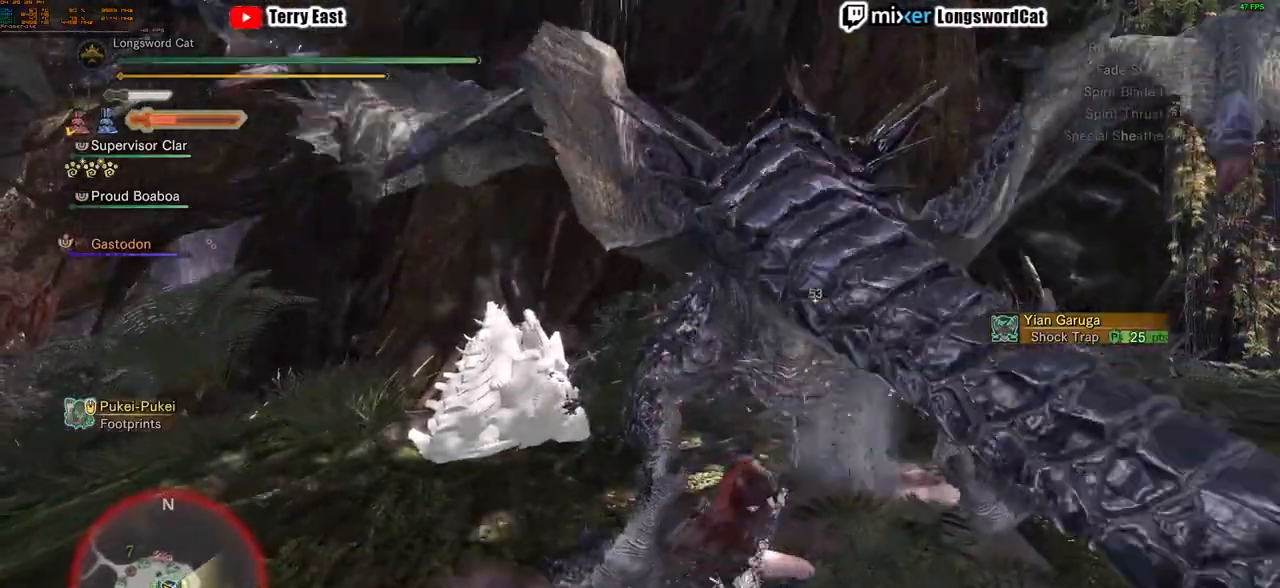
{"buttons": [], "left_stick": "right", "right_stick": "center", "events": [[233, "CIRCLE", "down"], [333, "left_stick", "right"], [350, "CIRCLE", "up"]]}
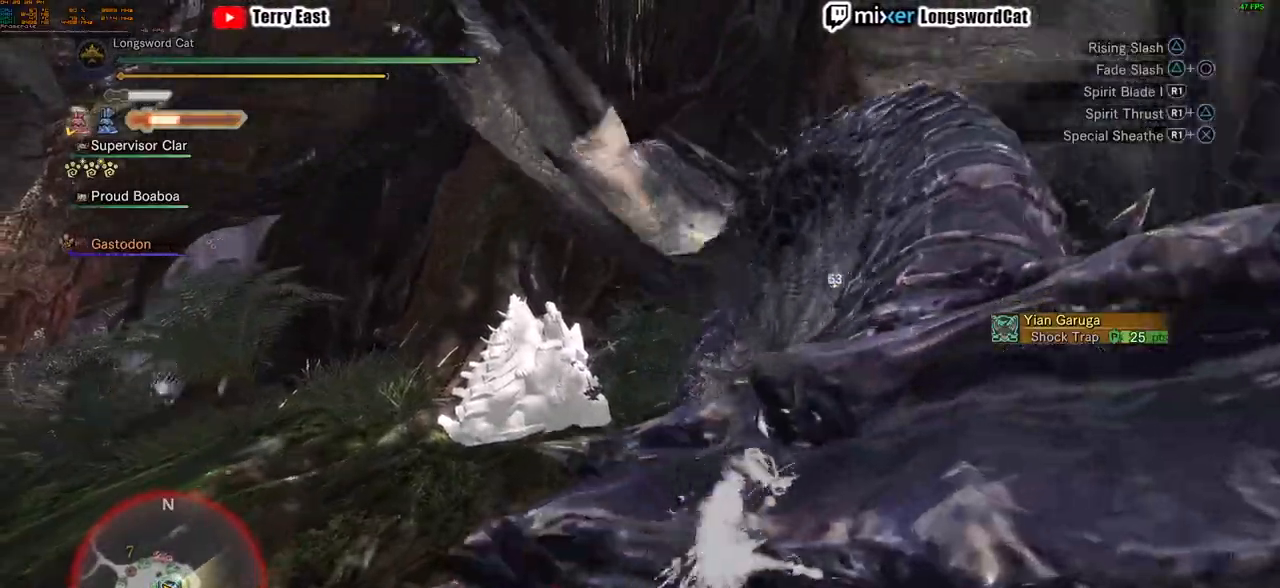
{"buttons": [], "left_stick": "center", "right_stick": "center", "events": [[84, "TRIANGLE", "down"], [184, "TRIANGLE", "up"], [267, "TRIANGLE", "down"], [384, "TRIANGLE", "up"], [417, "left_stick", "center"]]}
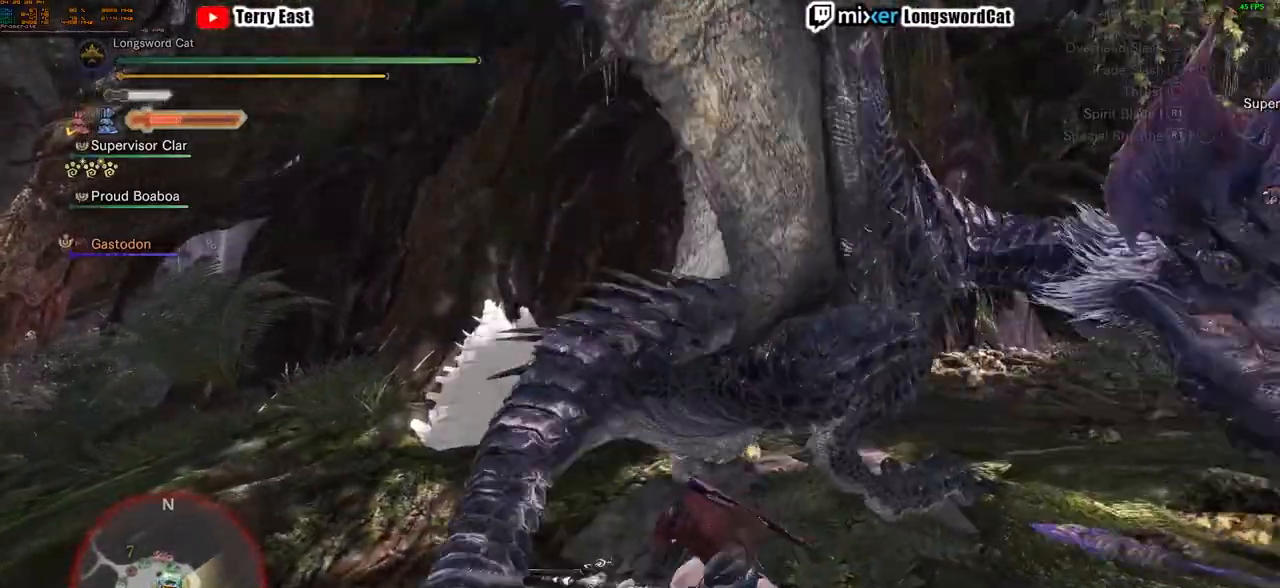
{"buttons": [], "left_stick": "left", "right_stick": "center", "events": [[66, "DPAD_RIGHT", "down"], [150, "DPAD_RIGHT", "up"], [400, "left_stick", "down-left"], [467, "left_stick", "left"]]}
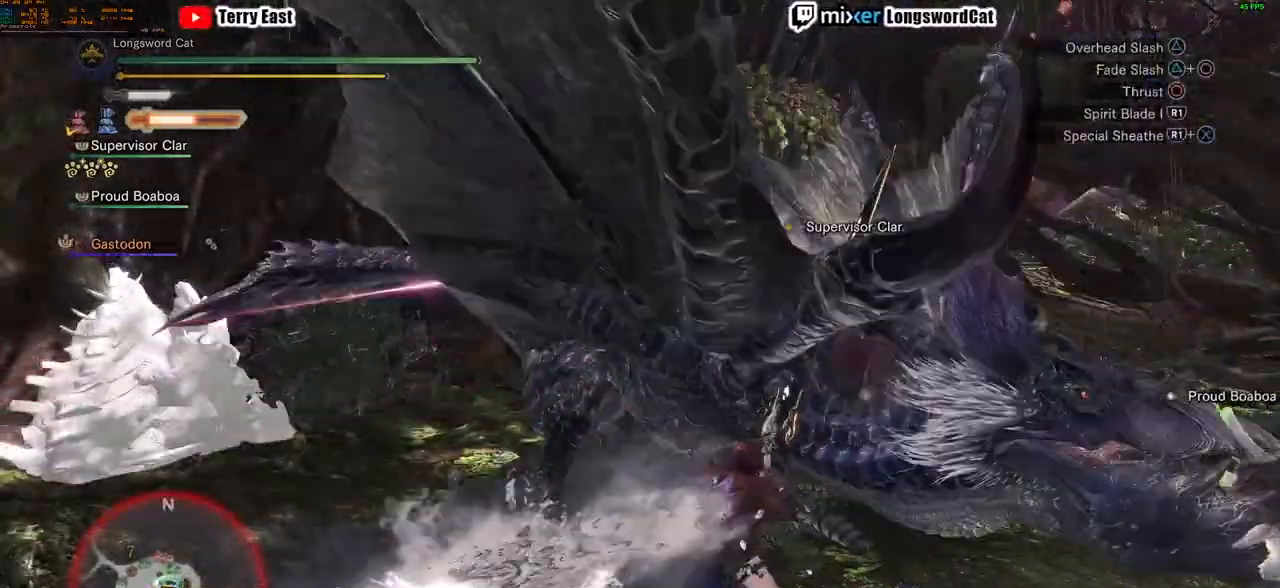
{"buttons": [], "left_stick": "left", "right_stick": "center", "events": []}
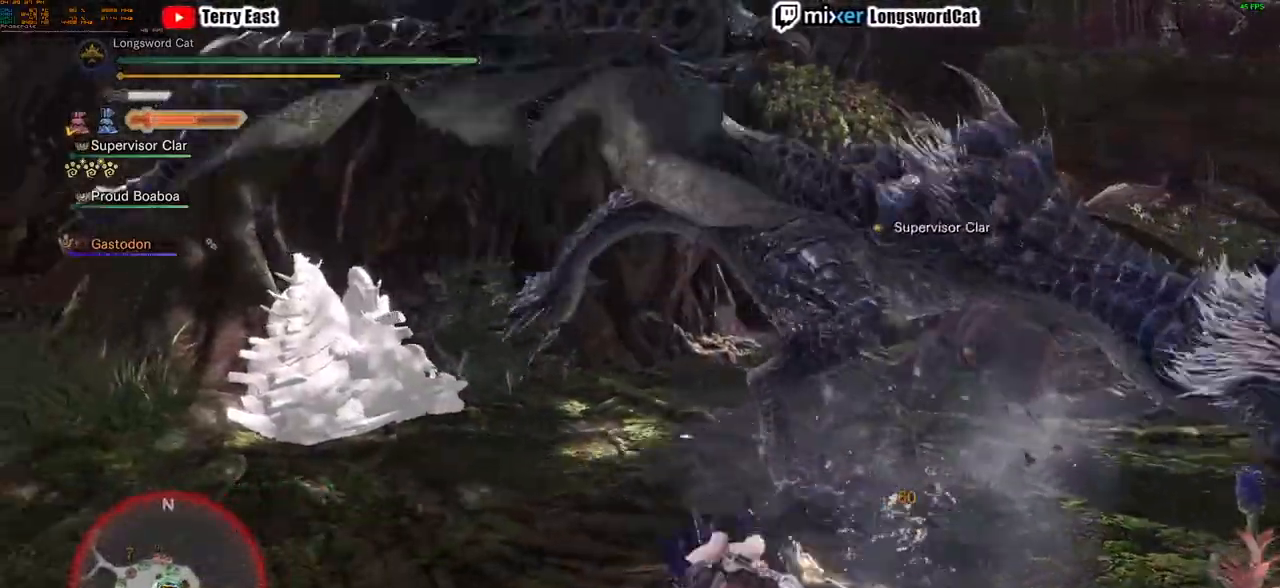
{"buttons": [], "left_stick": "up-left", "right_stick": "center", "events": [[83, "right_stick", "right"], [350, "left_stick", "up-left"], [417, "right_stick", "center"]]}
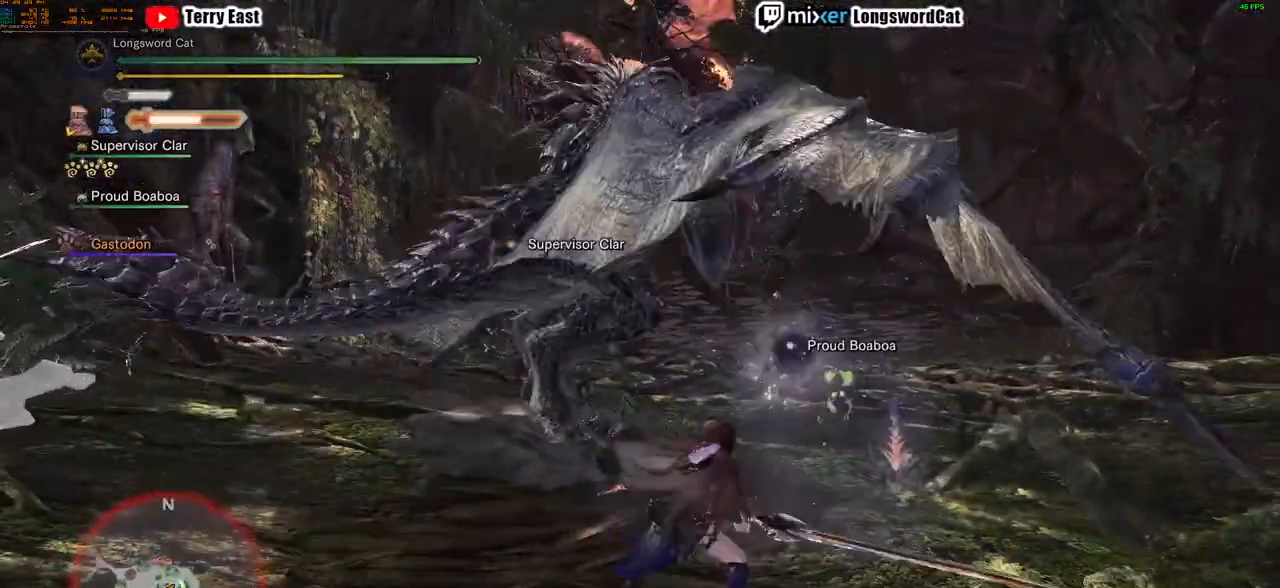
{"buttons": [], "left_stick": "up", "right_stick": "center", "events": [[184, "CIRCLE", "down"], [184, "left_stick", "up"], [267, "CIRCLE", "up"], [334, "CIRCLE", "down"], [451, "CIRCLE", "up"]]}
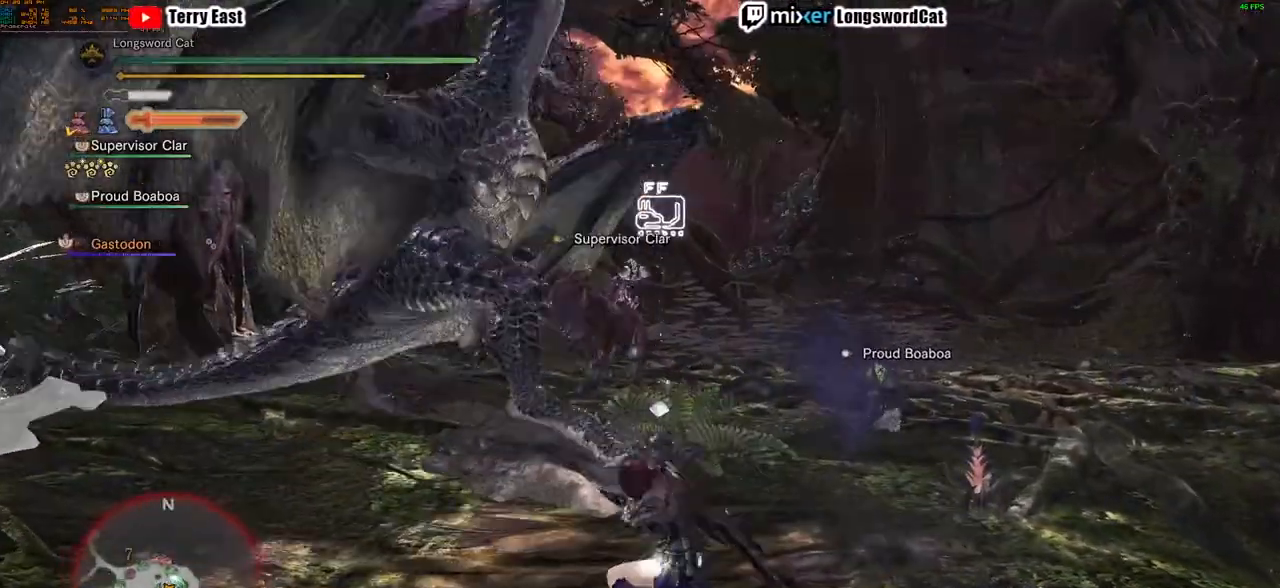
{"buttons": ["TRIANGLE"], "left_stick": "up-left", "right_stick": "center", "events": [[267, "TRIANGLE", "down"], [300, "TRIANGLE", "up"], [383, "left_stick", "up-left"], [450, "TRIANGLE", "down"]]}
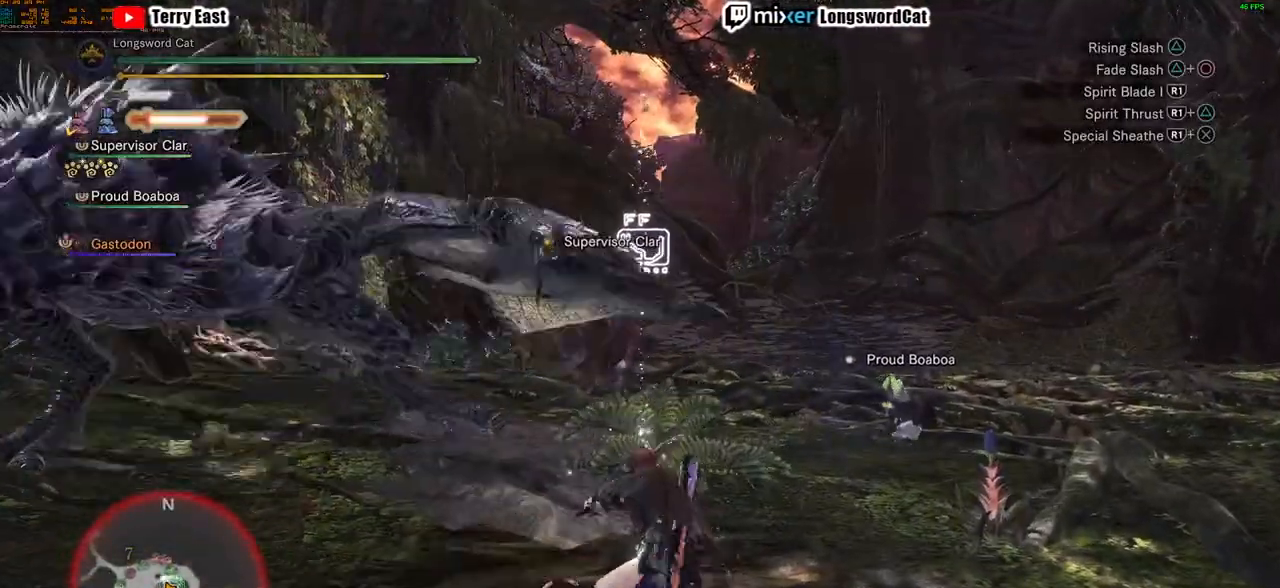
{"buttons": [], "left_stick": "up-left", "right_stick": "center", "events": [[67, "TRIANGLE", "up"]]}
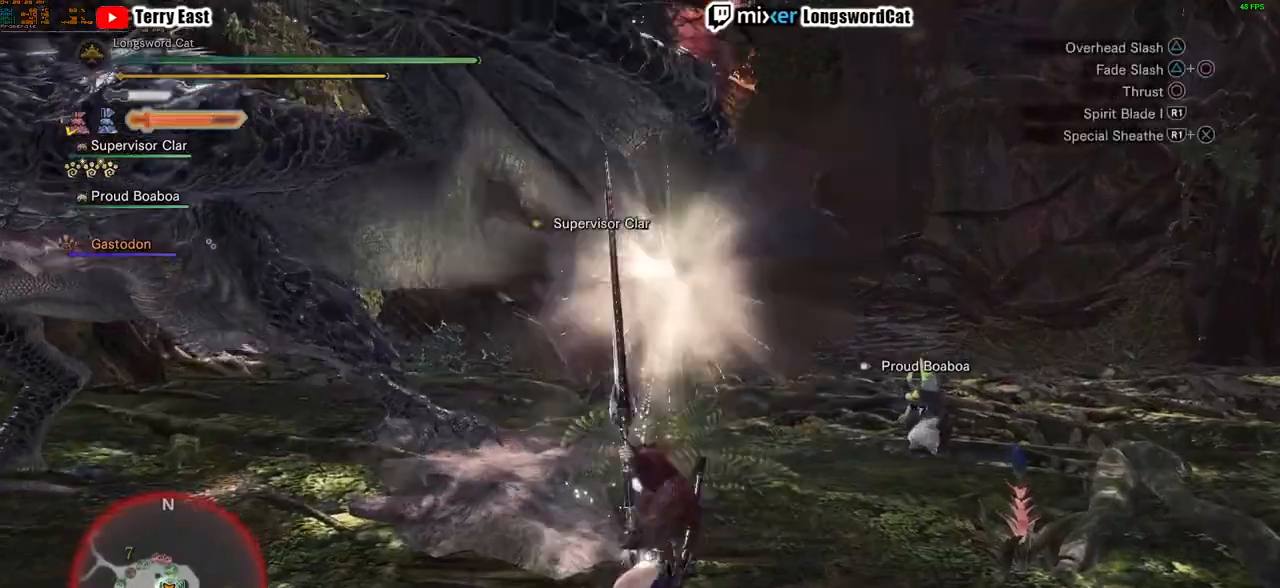
{"buttons": [], "left_stick": "center", "right_stick": "center", "events": [[100, "R1", "down"], [183, "left_stick", "center"], [200, "R1", "up"], [233, "R1", "down"], [300, "DPAD_LEFT", "down"], [333, "R1", "up"], [383, "R1", "down"], [433, "DPAD_LEFT", "up"], [467, "R1", "up"]]}
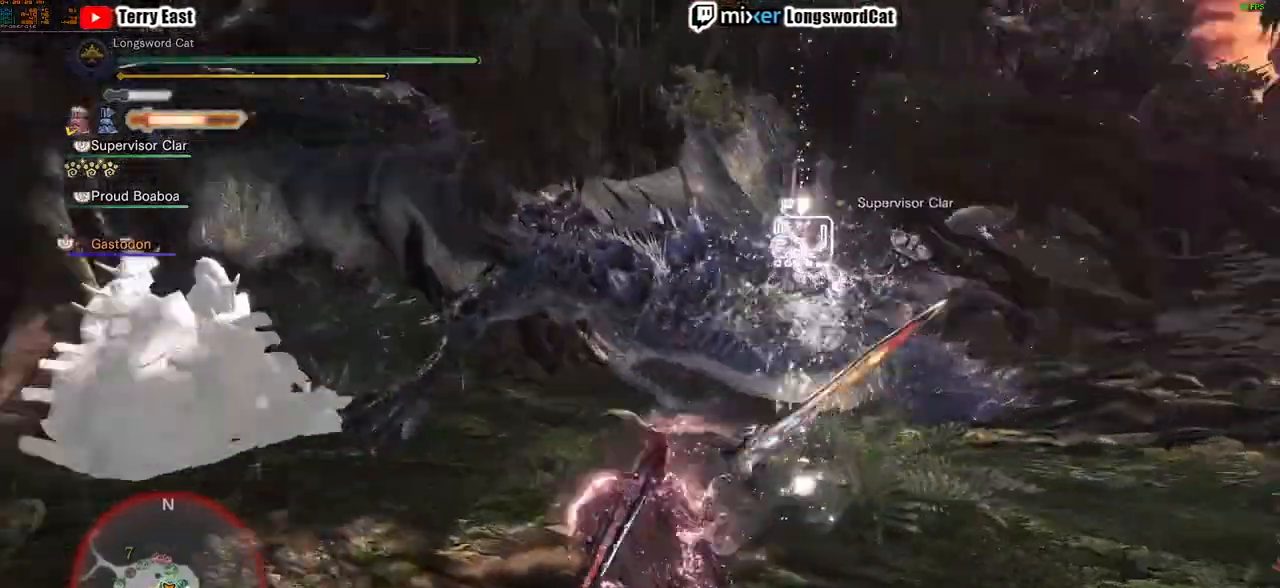
{"buttons": [], "left_stick": "center", "right_stick": "center", "events": [[50, "R1", "down"], [150, "R1", "up"], [250, "DPAD_RIGHT", "down"], [317, "DPAD_RIGHT", "up"], [367, "TRIANGLE", "down"], [484, "TRIANGLE", "up"]]}
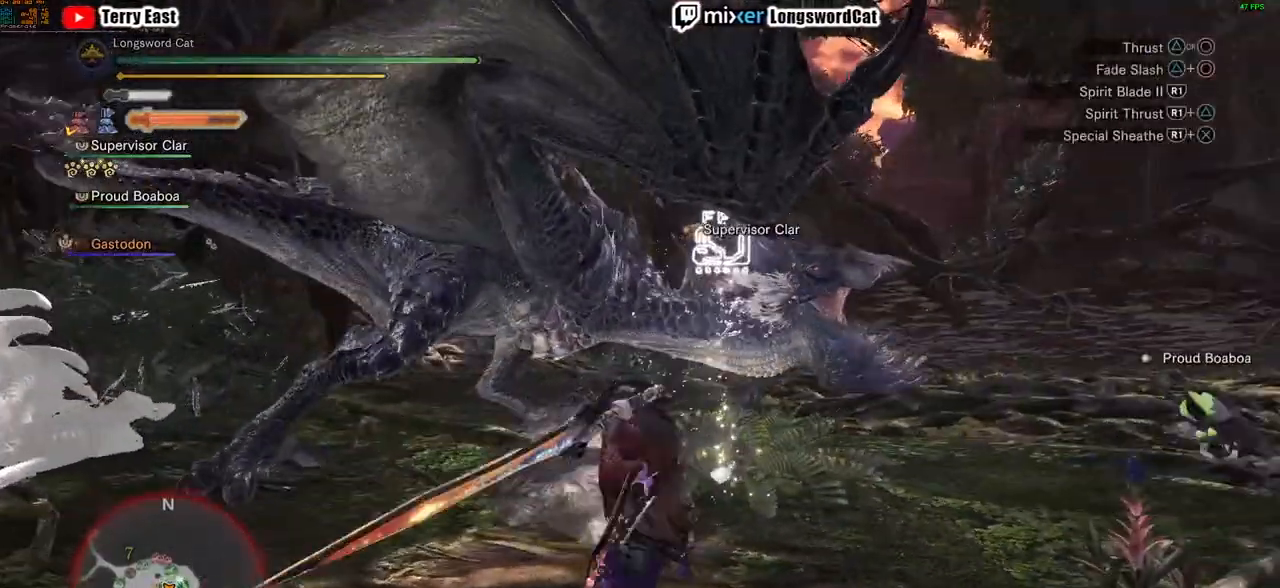
{"buttons": ["TRIANGLE"], "left_stick": "up", "right_stick": "center", "events": [[66, "left_stick", "up"], [83, "TRIANGLE", "down"], [200, "TRIANGLE", "up"], [283, "TRIANGLE", "down"], [383, "TRIANGLE", "up"], [467, "TRIANGLE", "down"]]}
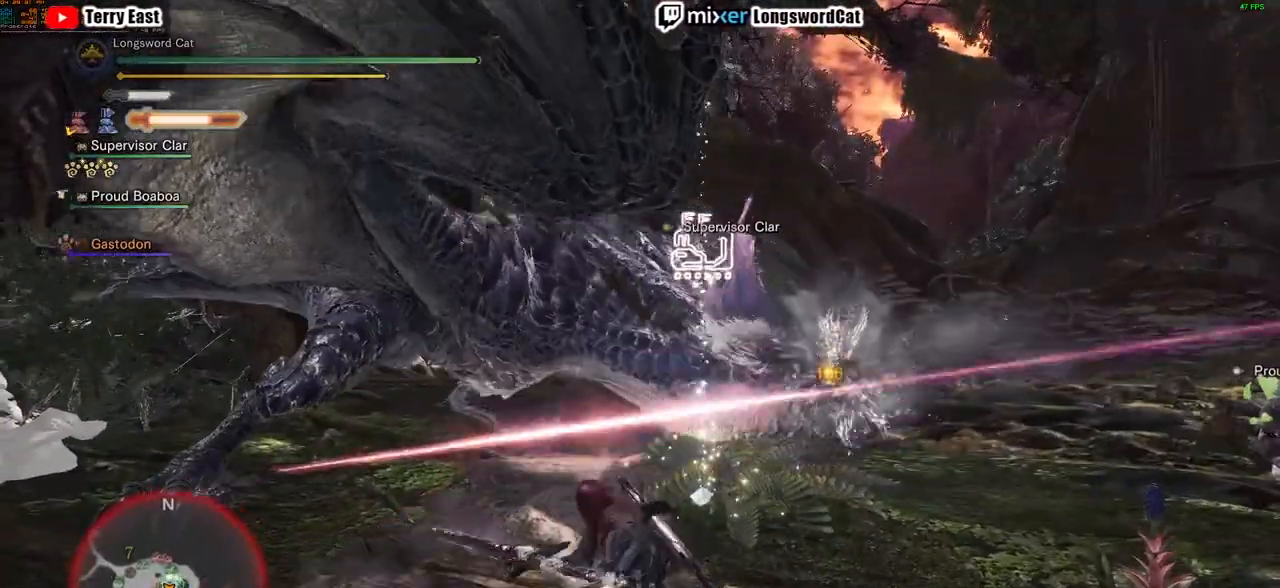
{"buttons": [], "left_stick": "center", "right_stick": "center", "events": [[84, "TRIANGLE", "up"], [84, "left_stick", "up-right"], [150, "TRIANGLE", "down"], [267, "TRIANGLE", "up"], [284, "left_stick", "center"], [350, "TRIANGLE", "down"], [451, "TRIANGLE", "up"]]}
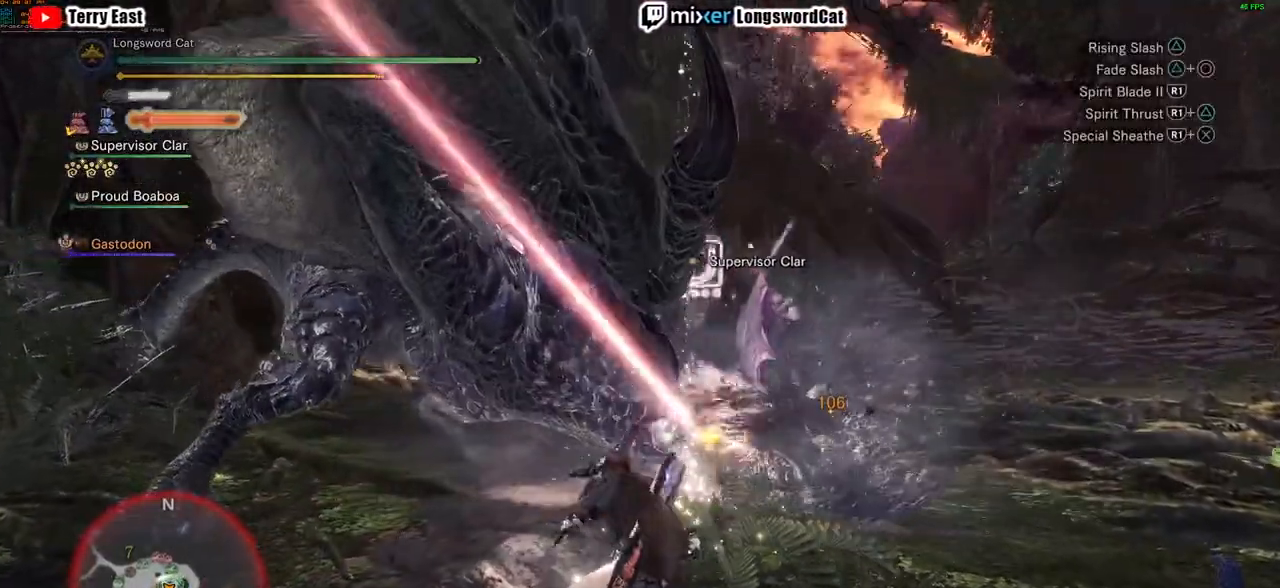
{"buttons": [], "left_stick": "center", "right_stick": "center", "events": [[16, "TRIANGLE", "down"], [166, "TRIANGLE", "up"]]}
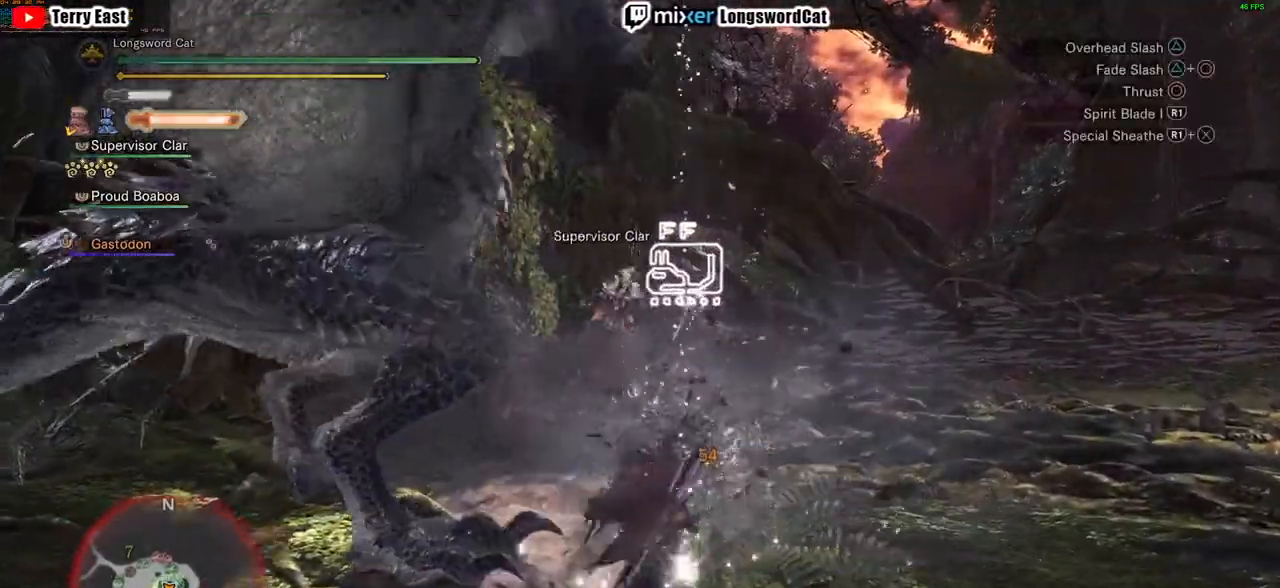
{"buttons": ["R1"], "left_stick": "up-left", "right_stick": "center", "events": [[167, "R1", "down"], [250, "R1", "up"], [350, "R1", "down"], [367, "left_stick", "up-left"], [417, "R1", "up"], [484, "R1", "down"]]}
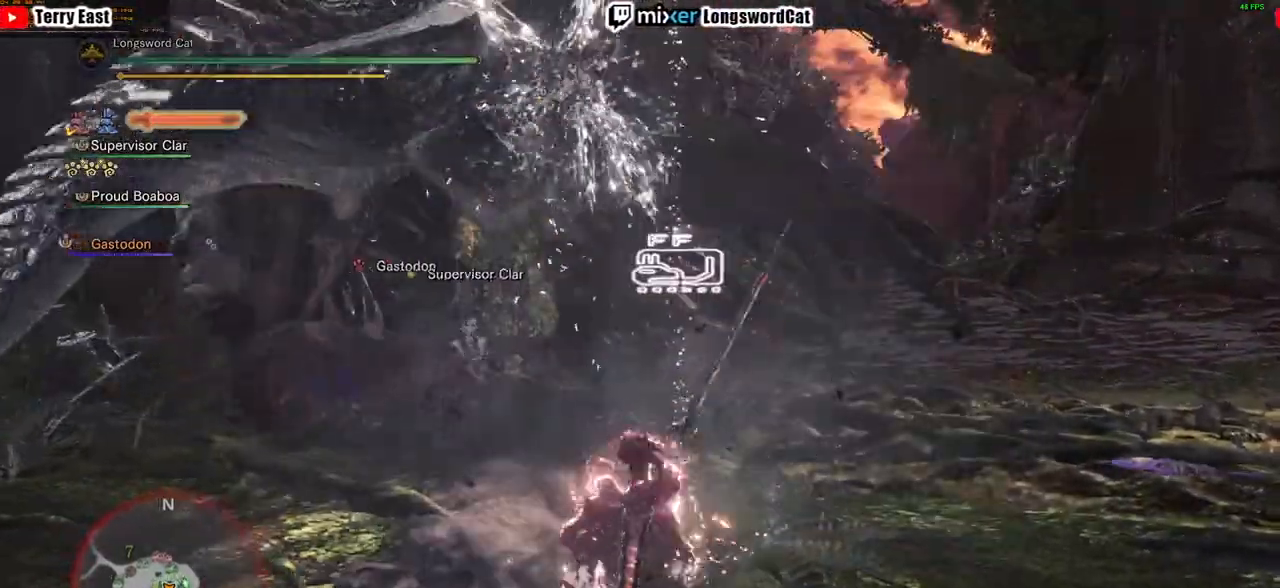
{"buttons": [], "left_stick": "center", "right_stick": "center", "events": [[66, "left_stick", "center"], [83, "R1", "up"], [400, "R1", "down"], [500, "R1", "up"]]}